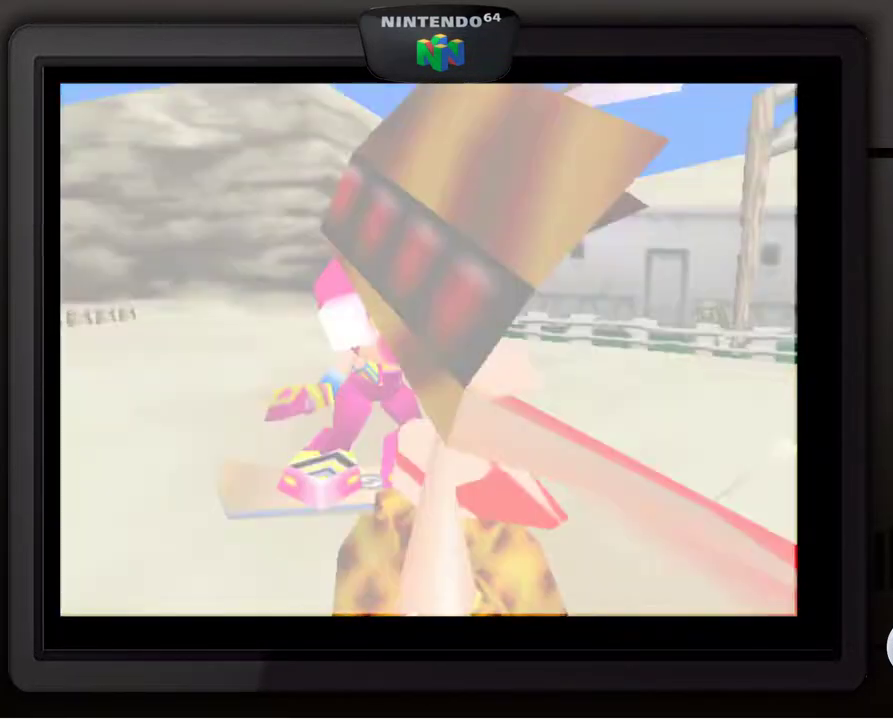
Gameplay with a controller (Nintendo layout); each line is a JSON object with the inputs held at the frame after it. "events" lists button and stick changes between this image and that frame as [ms after this image, input, new state], when the widget could be followed in between. Not read: L3 R3.
{"buttons": ["A"], "left_stick": "center", "events": [[317, "A", "down"], [350, "A", "up"], [400, "A", "down"], [450, "A", "up"], [500, "A", "down"]]}
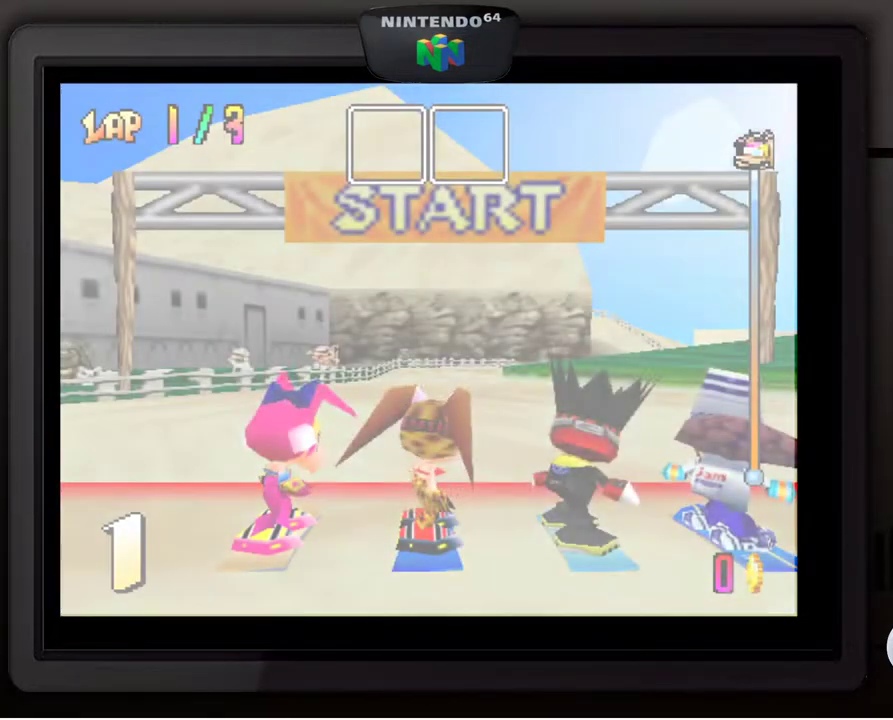
{"buttons": ["A"], "left_stick": "center", "events": [[50, "A", "up"], [117, "A", "down"], [133, "A", "up"], [217, "A", "down"], [267, "A", "up"], [283, "A", "down"], [367, "A", "up"], [417, "A", "down"], [433, "A", "up"], [483, "A", "down"]]}
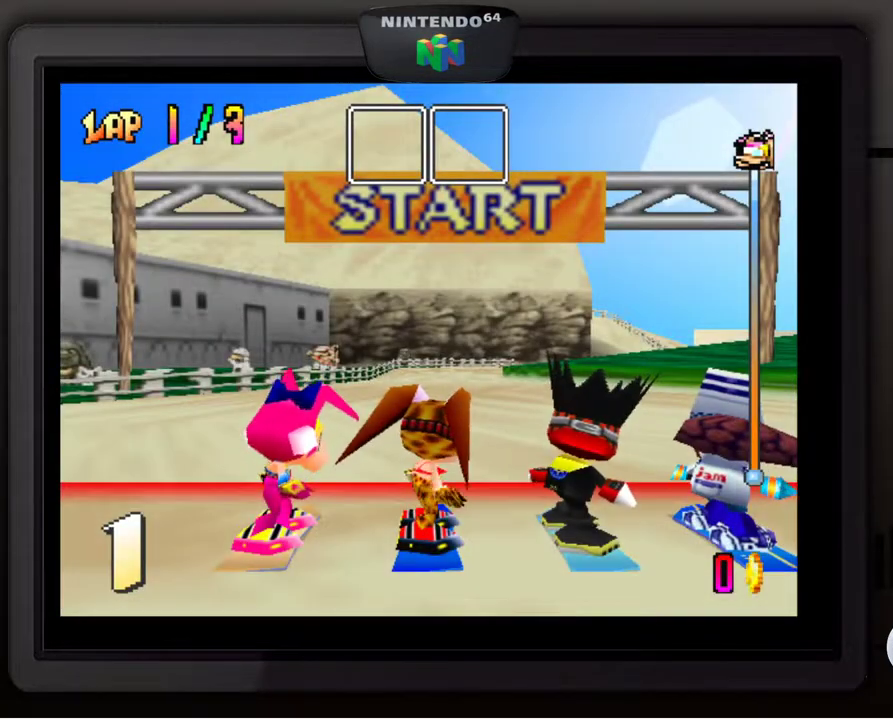
{"buttons": [], "left_stick": "center", "events": [[50, "A", "up"], [100, "A", "down"], [150, "A", "up"], [217, "A", "down"], [233, "A", "up"], [300, "A", "down"], [333, "A", "up"], [400, "A", "down"], [450, "A", "up"]]}
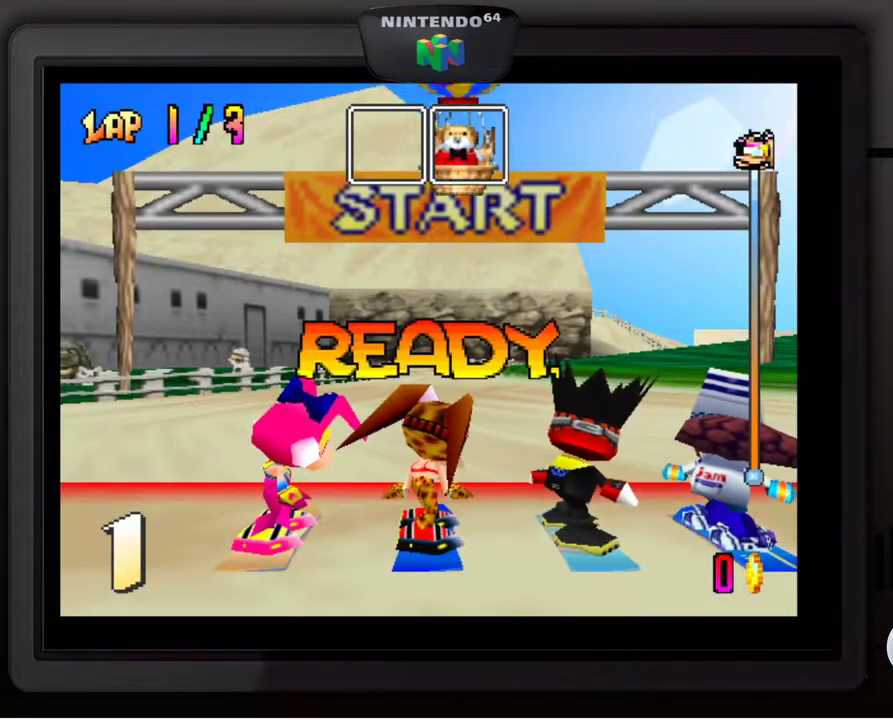
{"buttons": [], "left_stick": "center", "events": [[17, "A", "down"], [50, "A", "up"], [117, "A", "down"], [133, "A", "up"], [217, "A", "down"], [267, "A", "up"], [283, "A", "down"], [350, "A", "up"], [417, "A", "down"], [450, "A", "up"]]}
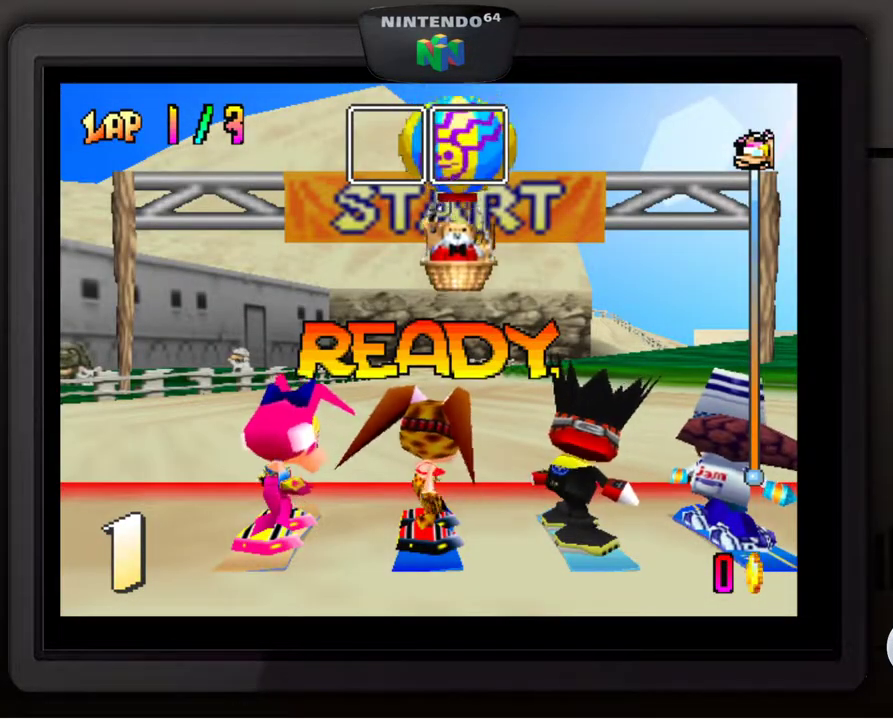
{"buttons": ["A"], "left_stick": "center", "events": [[17, "A", "down"], [33, "A", "up"], [100, "A", "down"], [150, "A", "up"], [183, "A", "down"], [233, "A", "up"], [300, "A", "down"], [333, "A", "up"], [400, "A", "down"], [433, "A", "up"], [483, "A", "down"]]}
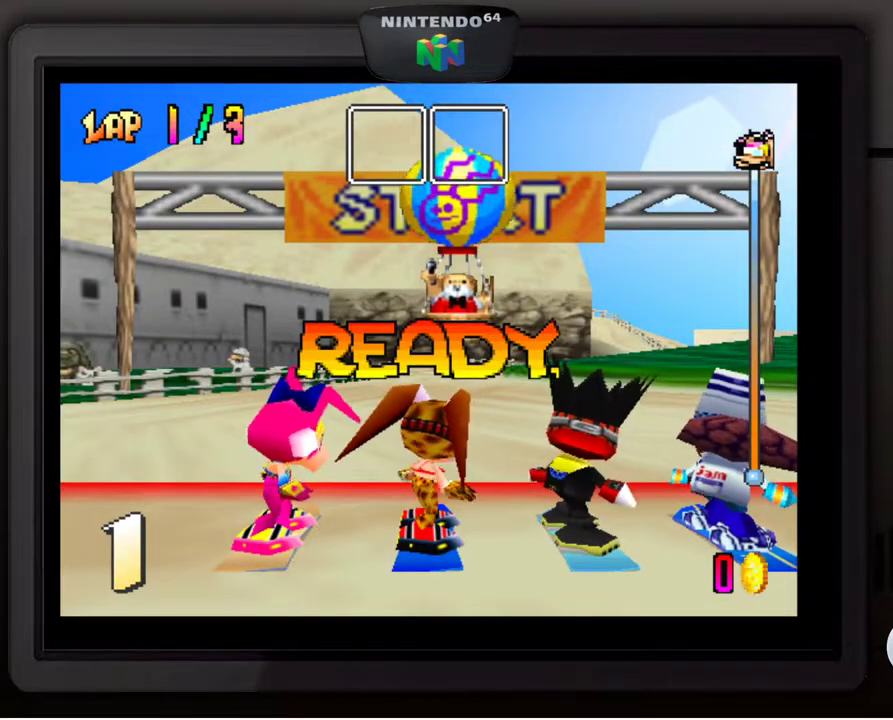
{"buttons": ["A"], "left_stick": "center", "events": [[33, "A", "up"], [217, "A", "down"], [233, "A", "up"], [283, "A", "down"], [317, "A", "up"], [383, "A", "down"], [433, "A", "up"], [500, "A", "down"]]}
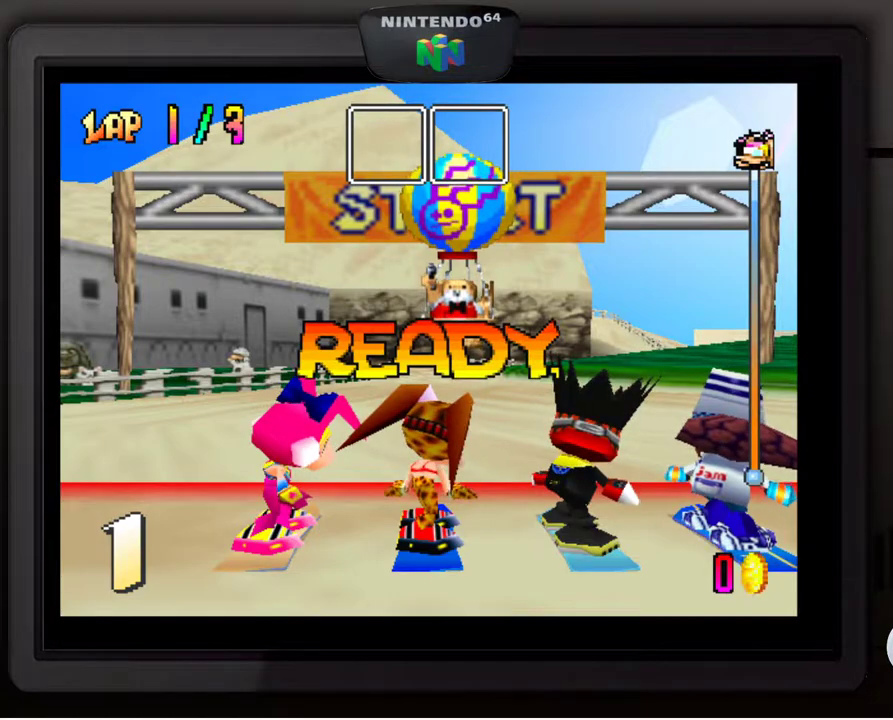
{"buttons": ["A"], "left_stick": "center", "events": [[50, "A", "up"], [100, "A", "down"], [133, "A", "up"], [200, "A", "down"], [233, "A", "up"], [300, "A", "down"], [333, "A", "up"], [400, "A", "down"], [450, "A", "up"], [483, "A", "down"]]}
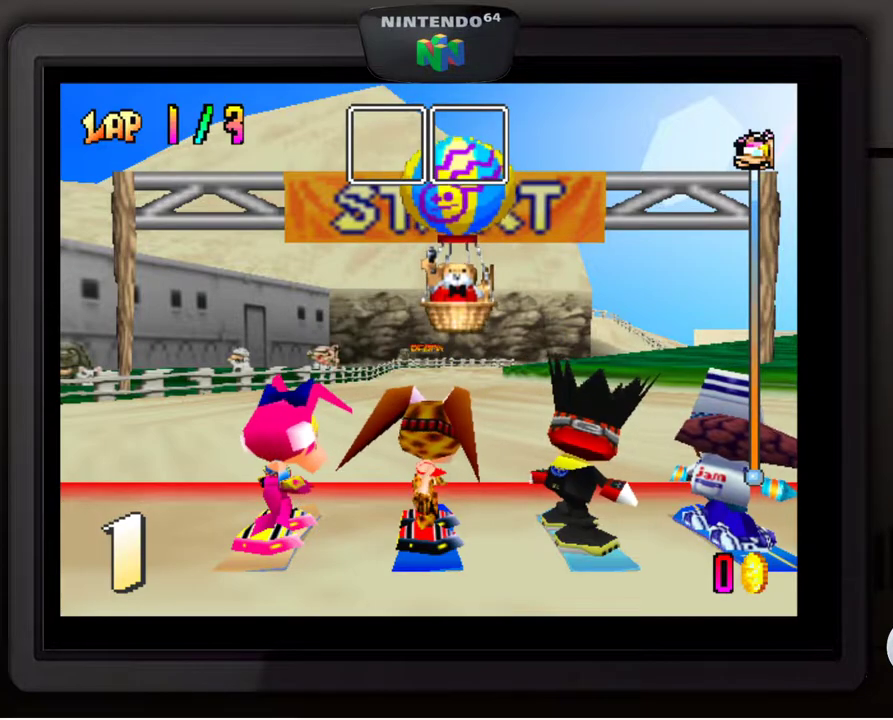
{"buttons": [], "left_stick": "center", "events": [[33, "A", "up"], [117, "A", "down"], [133, "A", "up"], [217, "A", "down"], [267, "A", "up"], [283, "A", "down"], [333, "A", "up"], [417, "A", "down"], [450, "A", "up"]]}
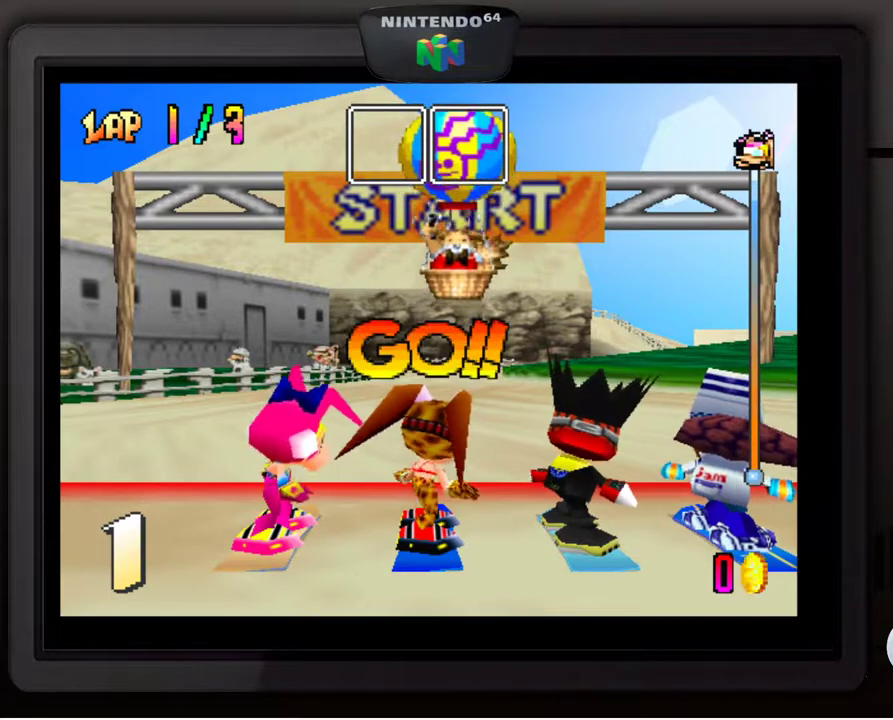
{"buttons": ["A"], "left_stick": "center", "events": [[83, "A", "down"], [133, "A", "up"], [200, "A", "down"], [233, "A", "up"], [283, "A", "down"], [333, "A", "up"], [383, "A", "down"], [433, "A", "up"], [500, "A", "down"]]}
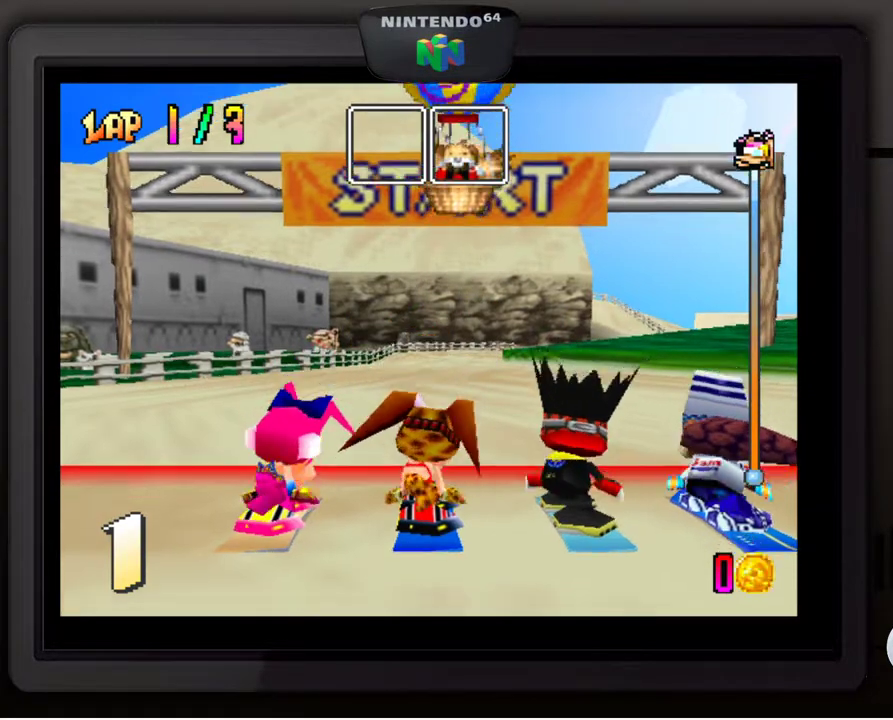
{"buttons": [], "left_stick": "center", "events": [[33, "A", "up"], [100, "A", "down"], [150, "A", "up"]]}
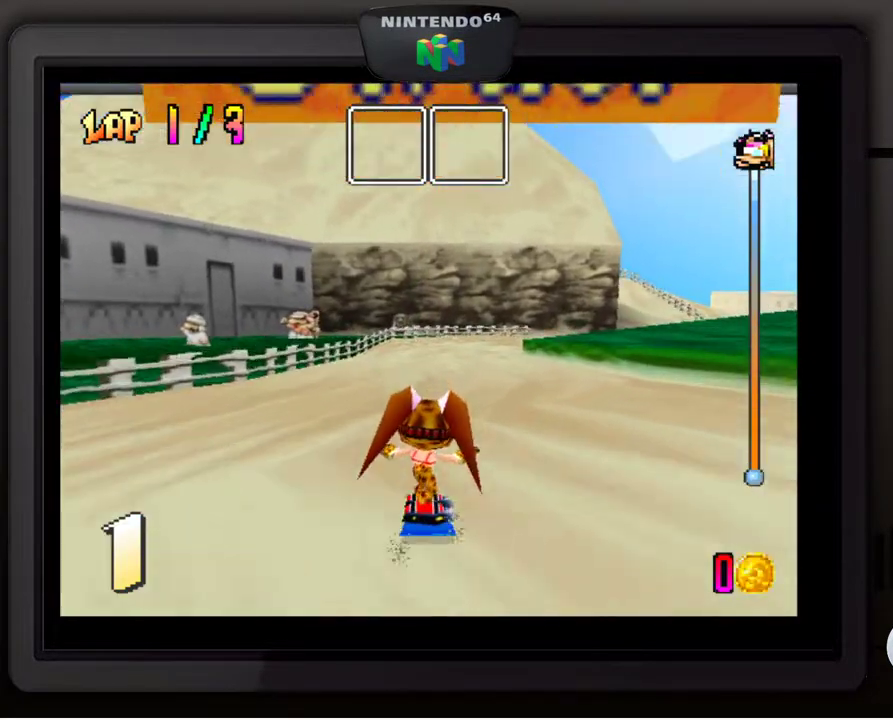
{"buttons": [], "left_stick": "right", "events": [[483, "left_stick", "right"]]}
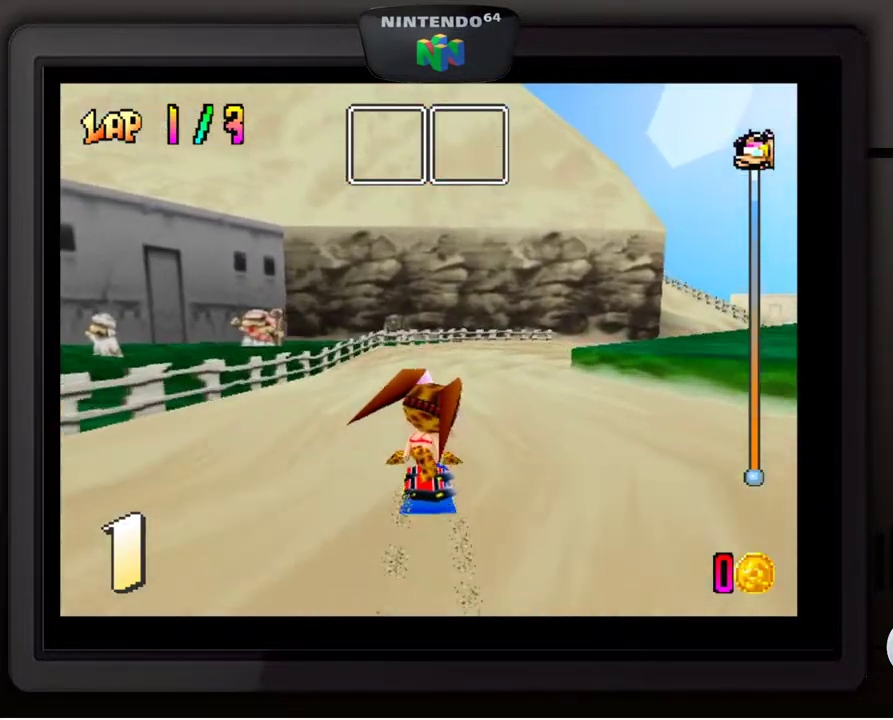
{"buttons": [], "left_stick": "down-right", "events": [[50, "left_stick", "down-right"]]}
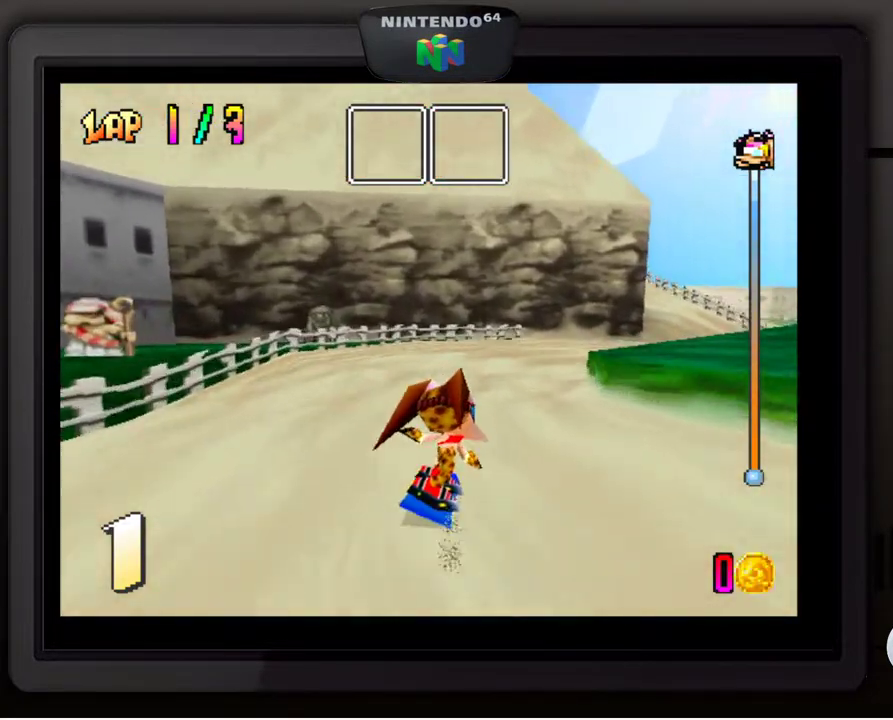
{"buttons": [], "left_stick": "down-right", "events": [[133, "left_stick", "center"], [300, "left_stick", "down"], [350, "left_stick", "down-right"]]}
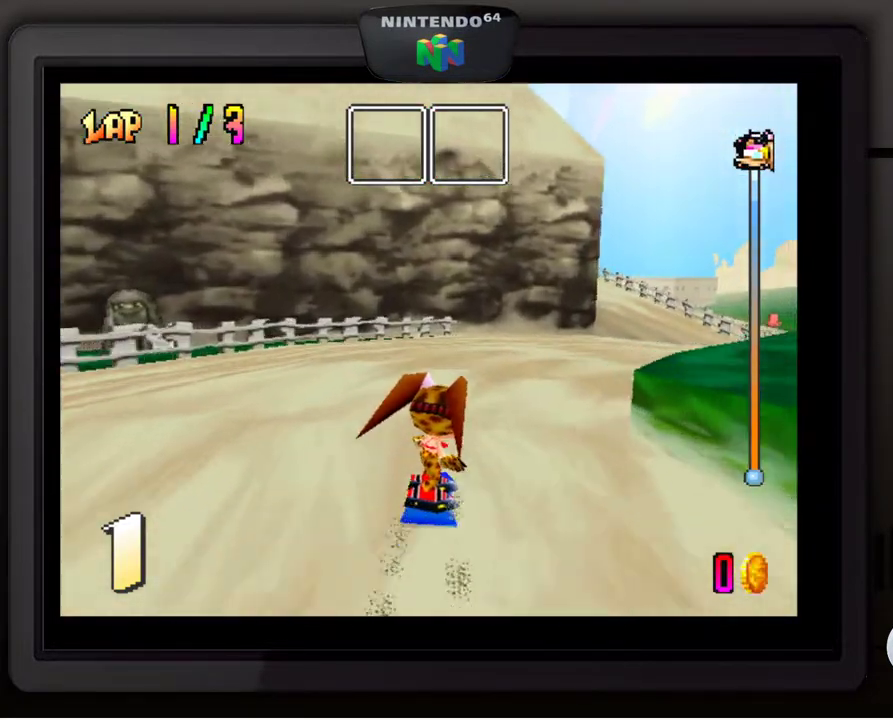
{"buttons": [], "left_stick": "down-right", "events": []}
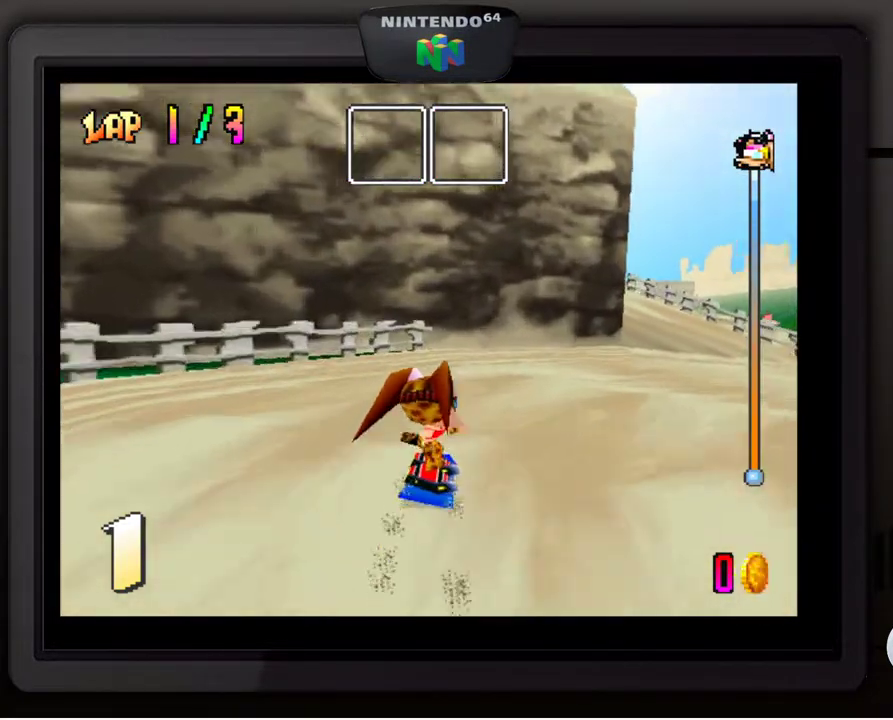
{"buttons": [], "left_stick": "down-right", "events": []}
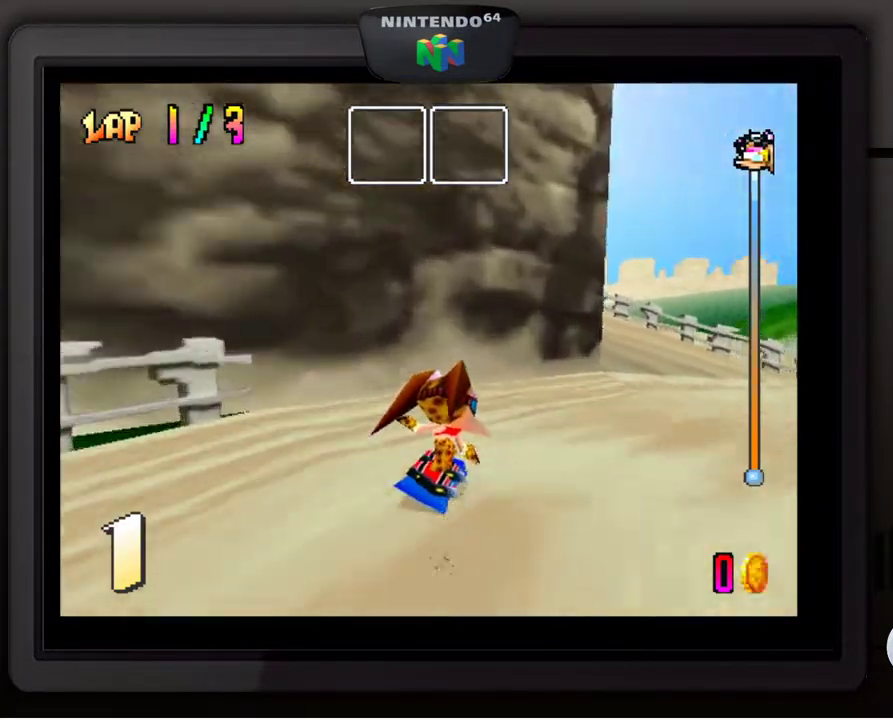
{"buttons": [], "left_stick": "down-right", "events": []}
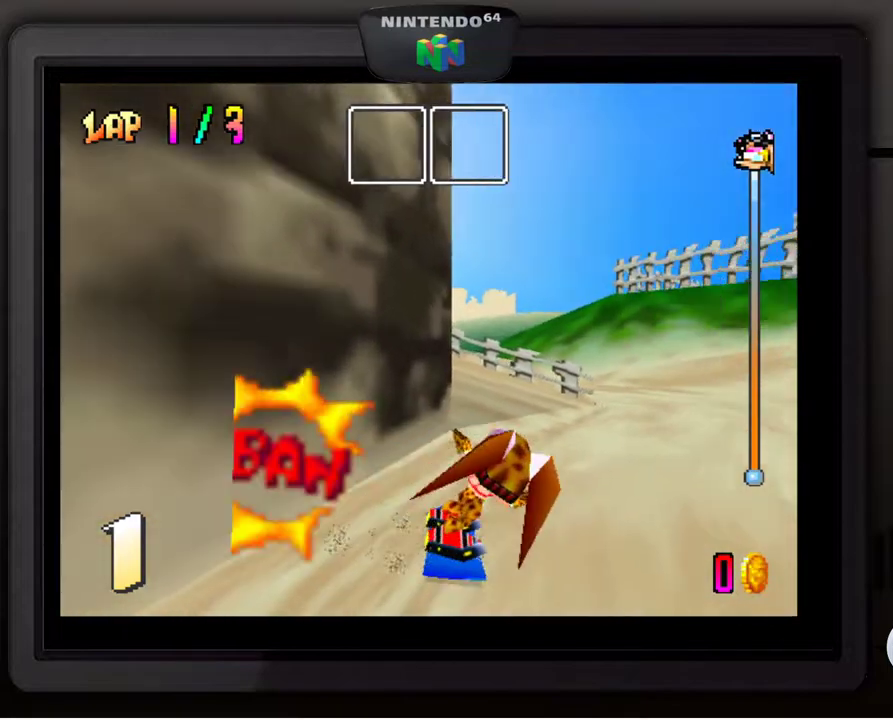
{"buttons": [], "left_stick": "down-right", "events": [[50, "left_stick", "center"], [317, "left_stick", "right"], [483, "left_stick", "down-right"]]}
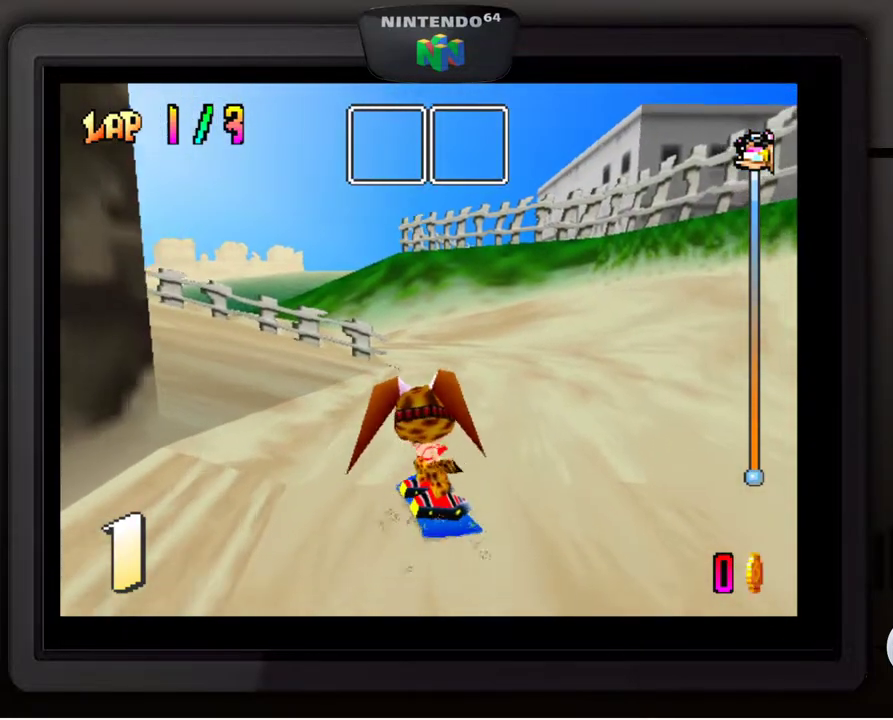
{"buttons": [], "left_stick": "center", "events": [[267, "left_stick", "center"]]}
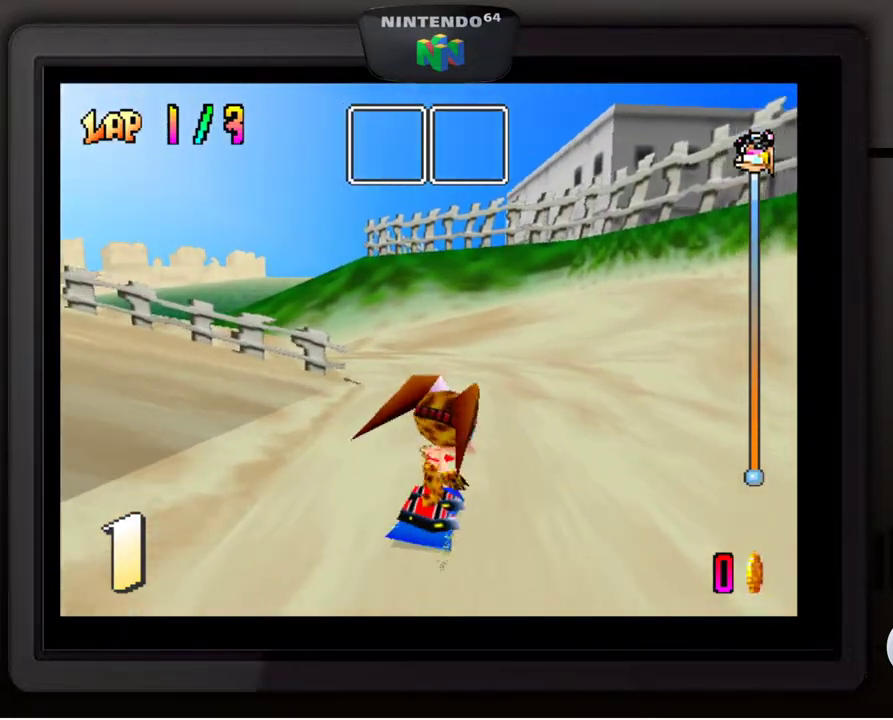
{"buttons": [], "left_stick": "center", "events": [[200, "left_stick", "down-left"], [317, "left_stick", "center"]]}
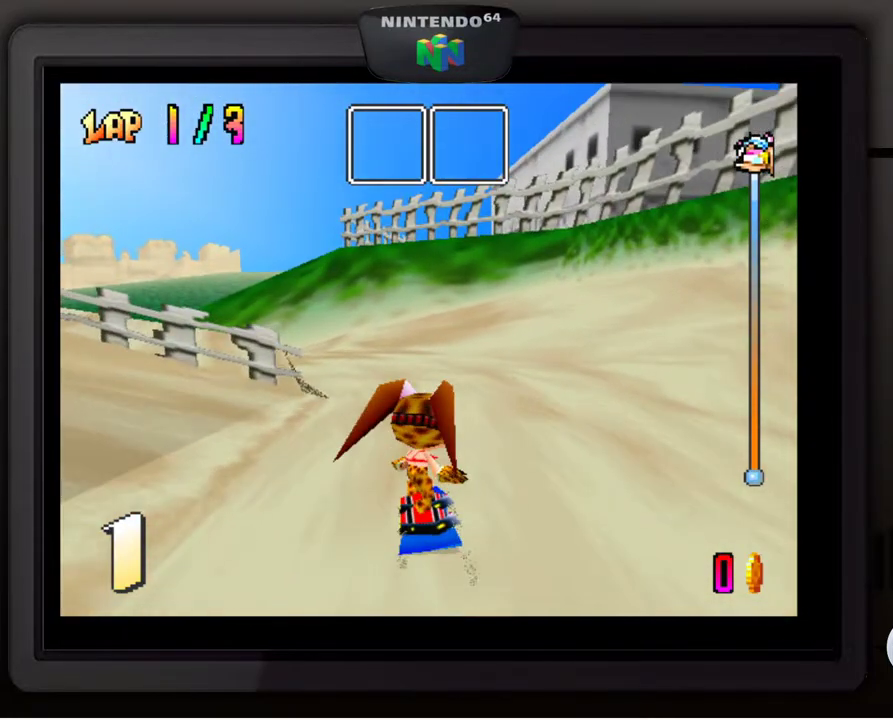
{"buttons": [], "left_stick": "center", "events": []}
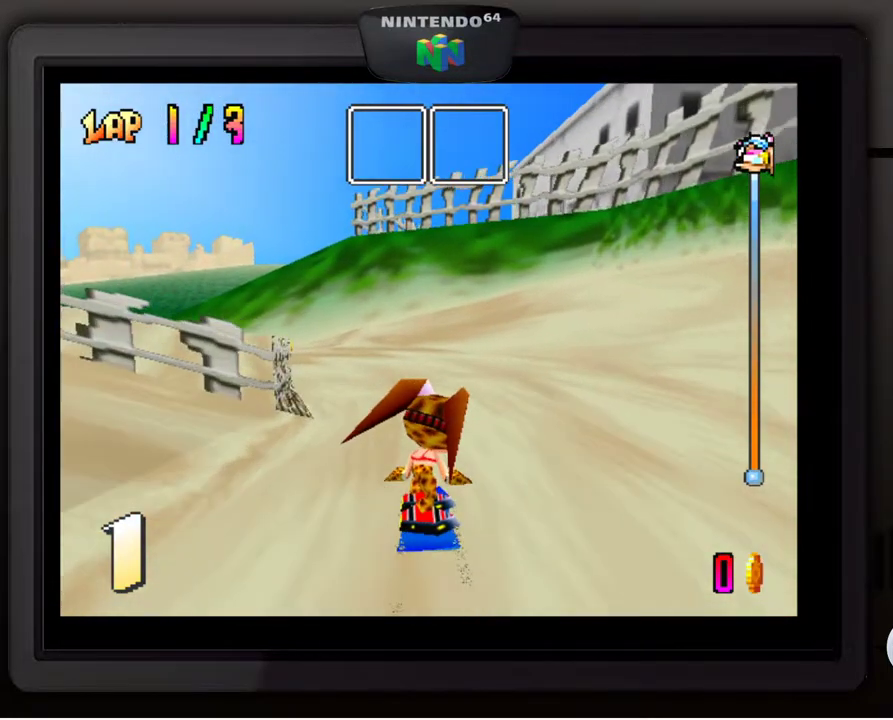
{"buttons": [], "left_stick": "center", "events": [[183, "left_stick", "down-left"], [317, "left_stick", "center"]]}
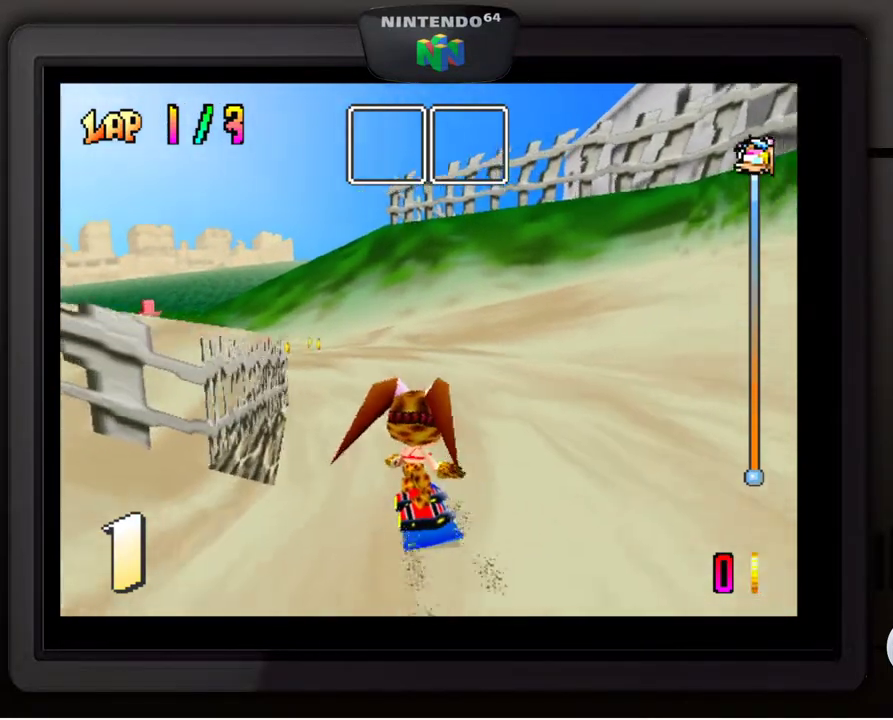
{"buttons": [], "left_stick": "center", "events": []}
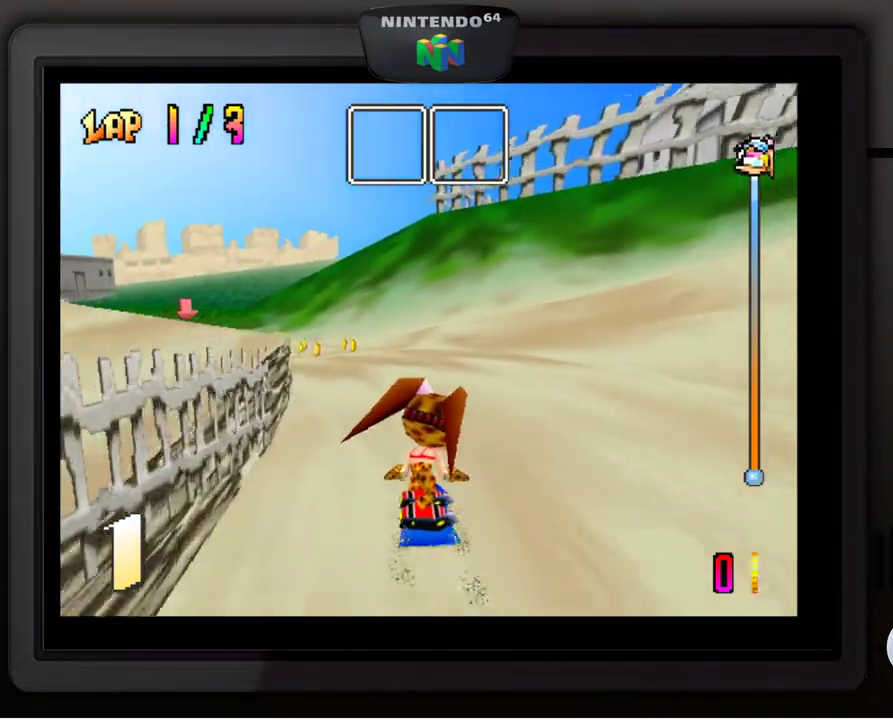
{"buttons": [], "left_stick": "center", "events": [[117, "left_stick", "down-left"], [267, "left_stick", "center"]]}
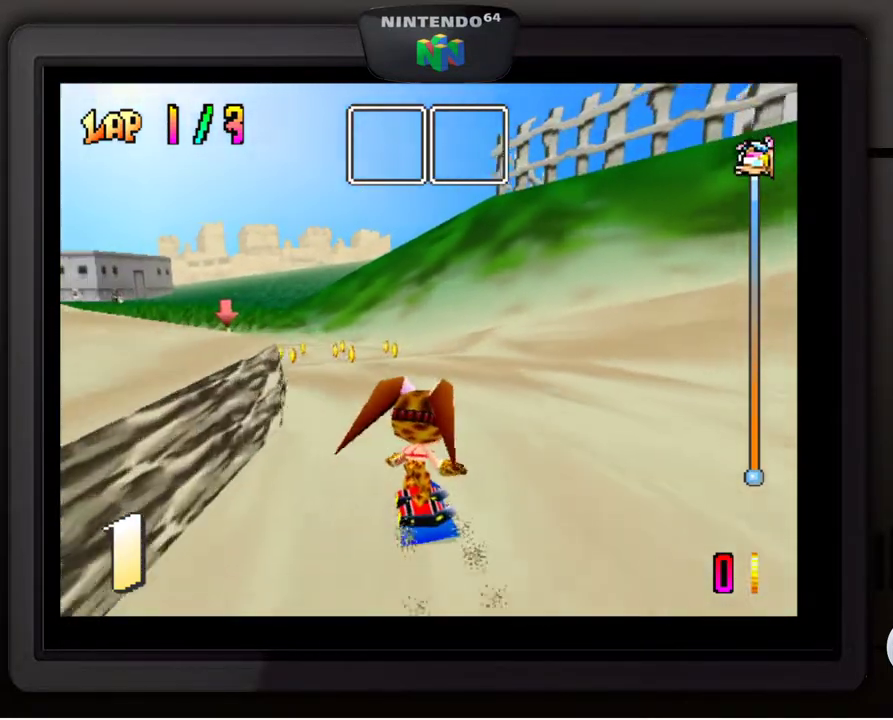
{"buttons": [], "left_stick": "center", "events": [[333, "left_stick", "left"], [467, "left_stick", "center"]]}
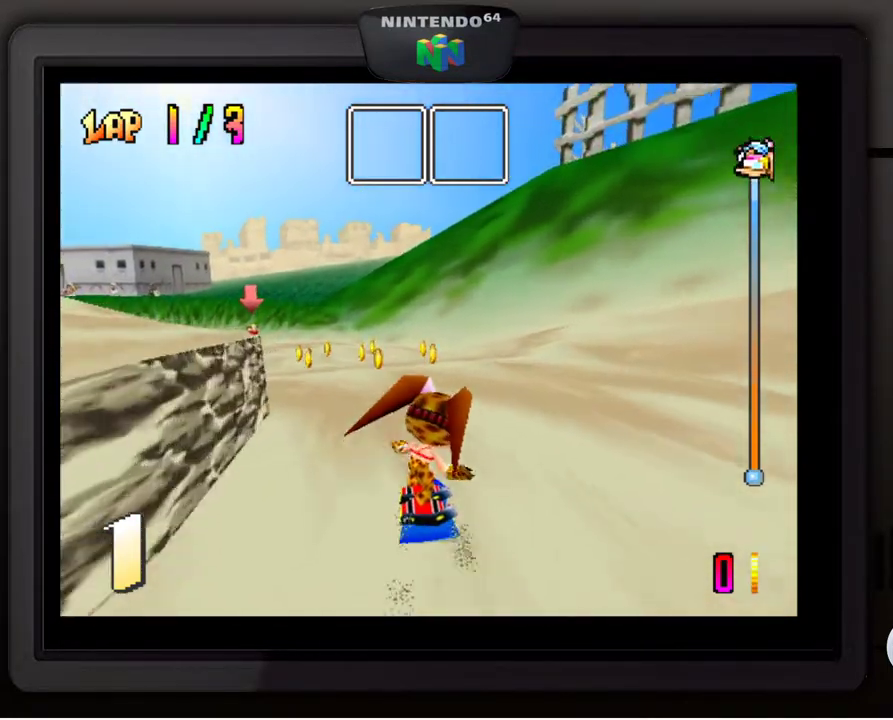
{"buttons": [], "left_stick": "center", "events": [[250, "left_stick", "down-left"], [383, "left_stick", "center"]]}
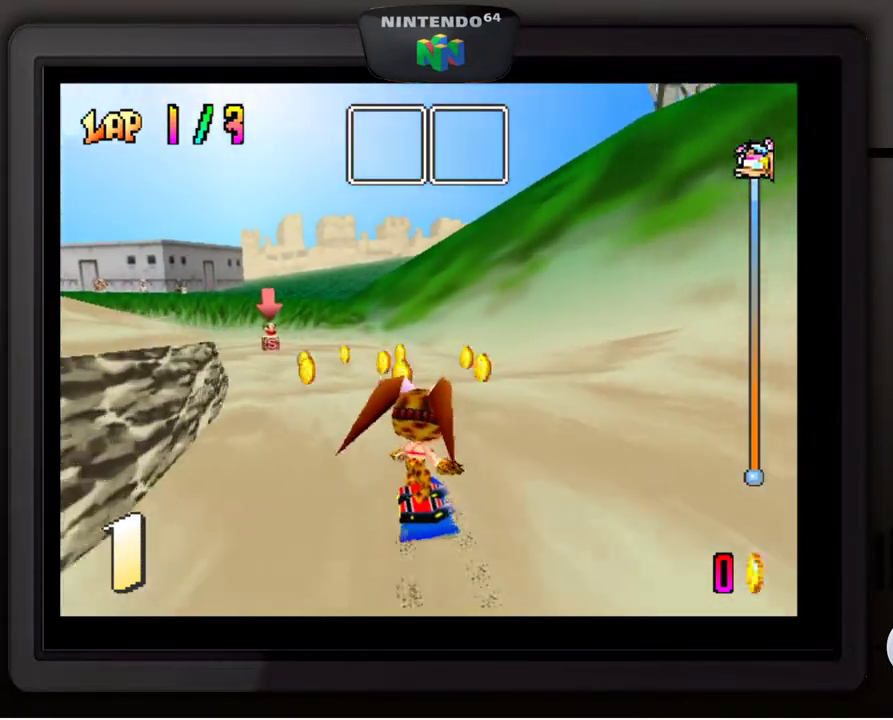
{"buttons": [], "left_stick": "left", "events": [[483, "left_stick", "left"]]}
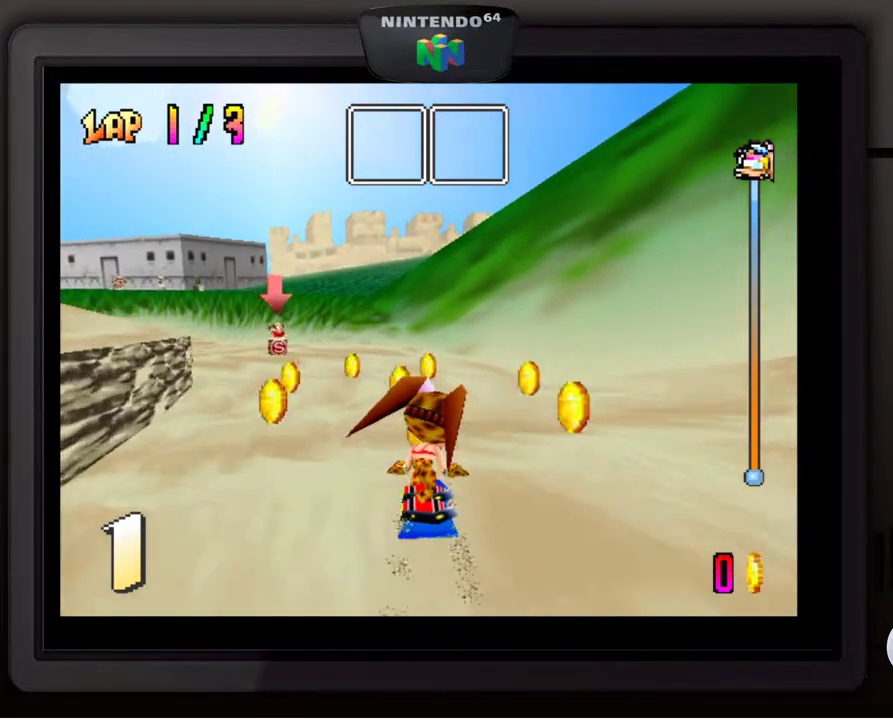
{"buttons": [], "left_stick": "down-left", "events": [[17, "left_stick", "down-left"], [167, "left_stick", "center"], [400, "left_stick", "down-left"]]}
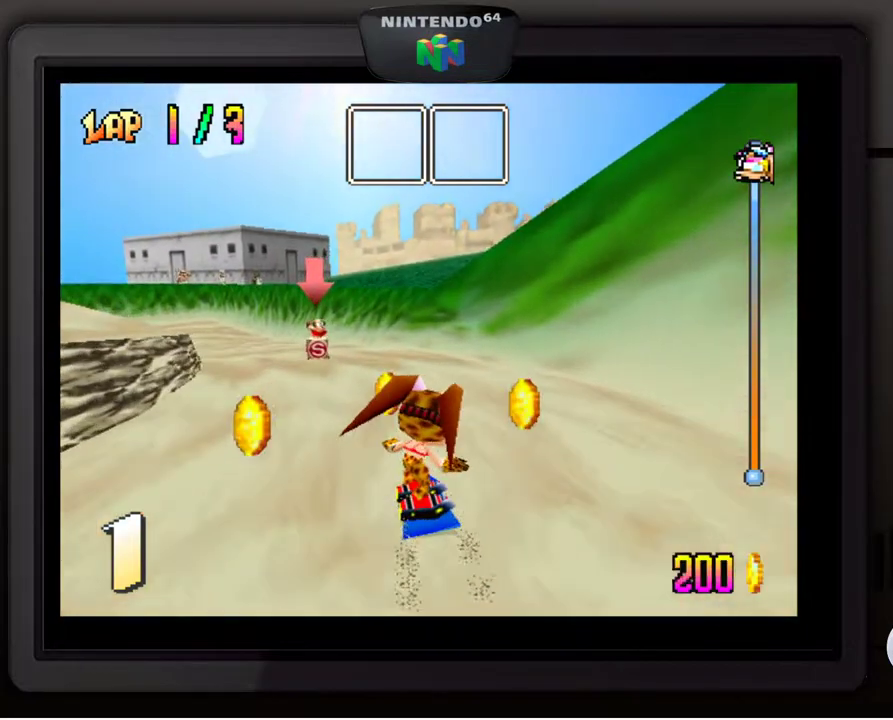
{"buttons": [], "left_stick": "center", "events": [[50, "left_stick", "center"]]}
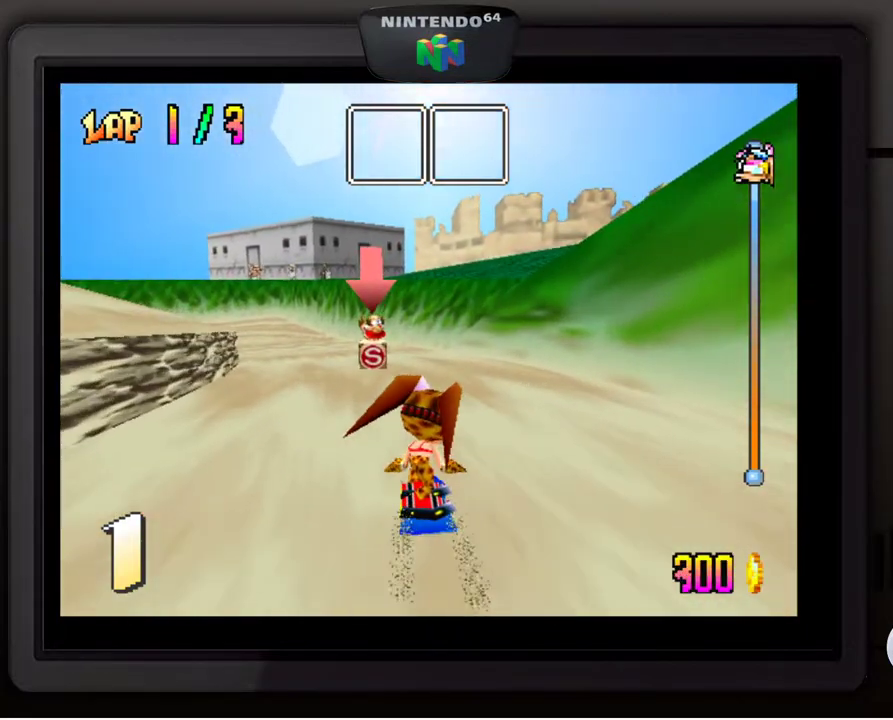
{"buttons": [], "left_stick": "center", "events": [[250, "left_stick", "left"], [300, "left_stick", "down-left"], [417, "left_stick", "center"]]}
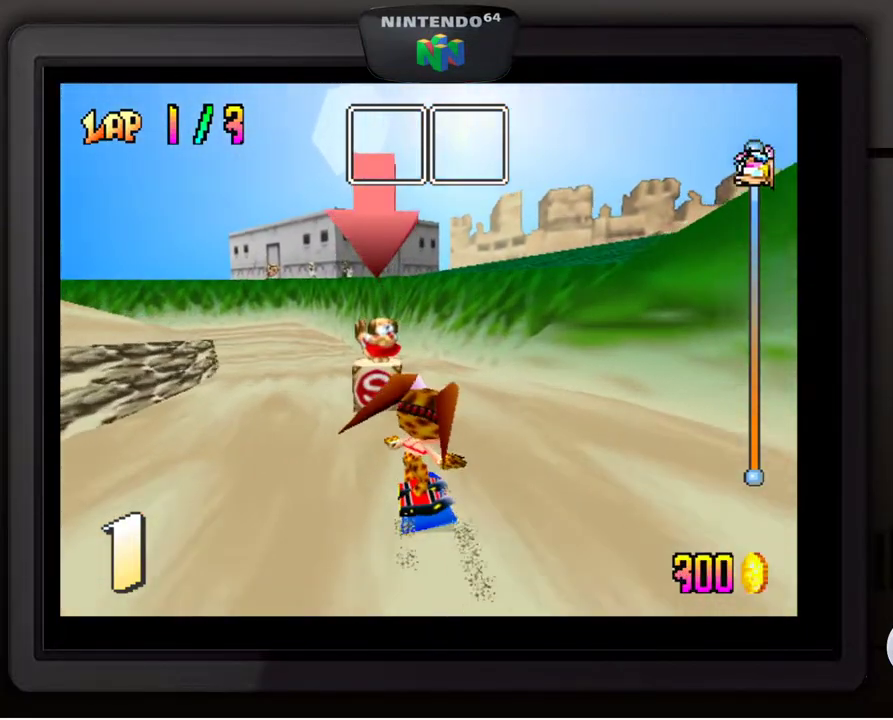
{"buttons": [], "left_stick": "left", "events": [[133, "left_stick", "down-left"], [300, "left_stick", "center"], [500, "left_stick", "left"]]}
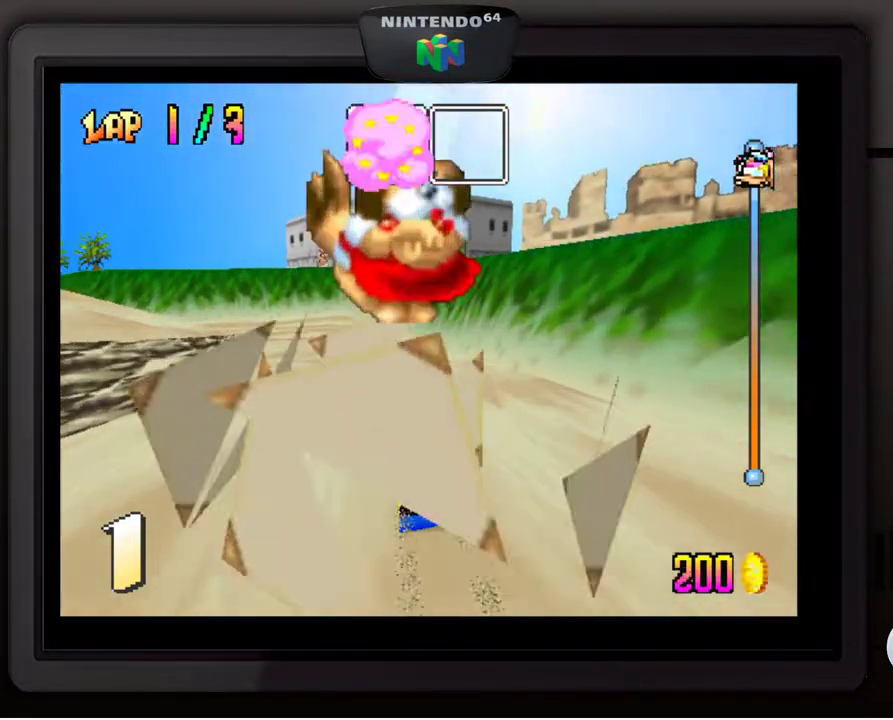
{"buttons": [], "left_stick": "center", "events": [[17, "left_stick", "down-left"], [133, "left_stick", "center"], [350, "left_stick", "down-left"], [483, "left_stick", "center"]]}